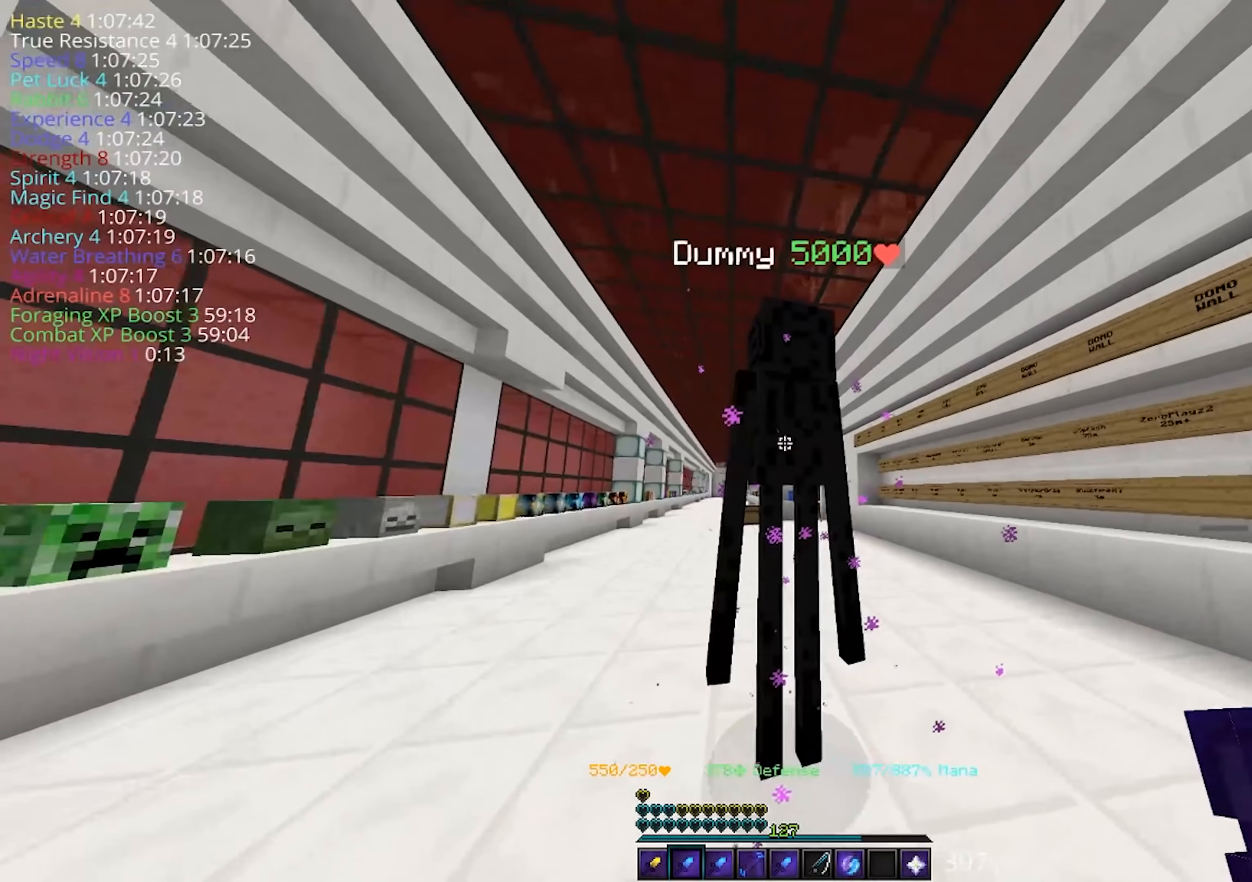
Gameplay with keyboard and mouse; each line is a JSON object with the keys and mouse buttons held at the frame after it. "events" lists presses ("down") and releases ("up") of "a", "d", "s", "space", "w", "mouse_left" and "mouse_right" between this image and that frame as [ms after this image, input, new state], when the widget could be followed in between. "mouse_left", "mouse_right" = the "left", "right" buttons of the "mouse" list. No other keys are recorded. Fast repeated clicks can show as one long hold. Mouse movement is not recorded.
{"keys": [], "mouse": [], "events": [[50, "mouse_left", "down"], [216, "mouse_left", "up"]]}
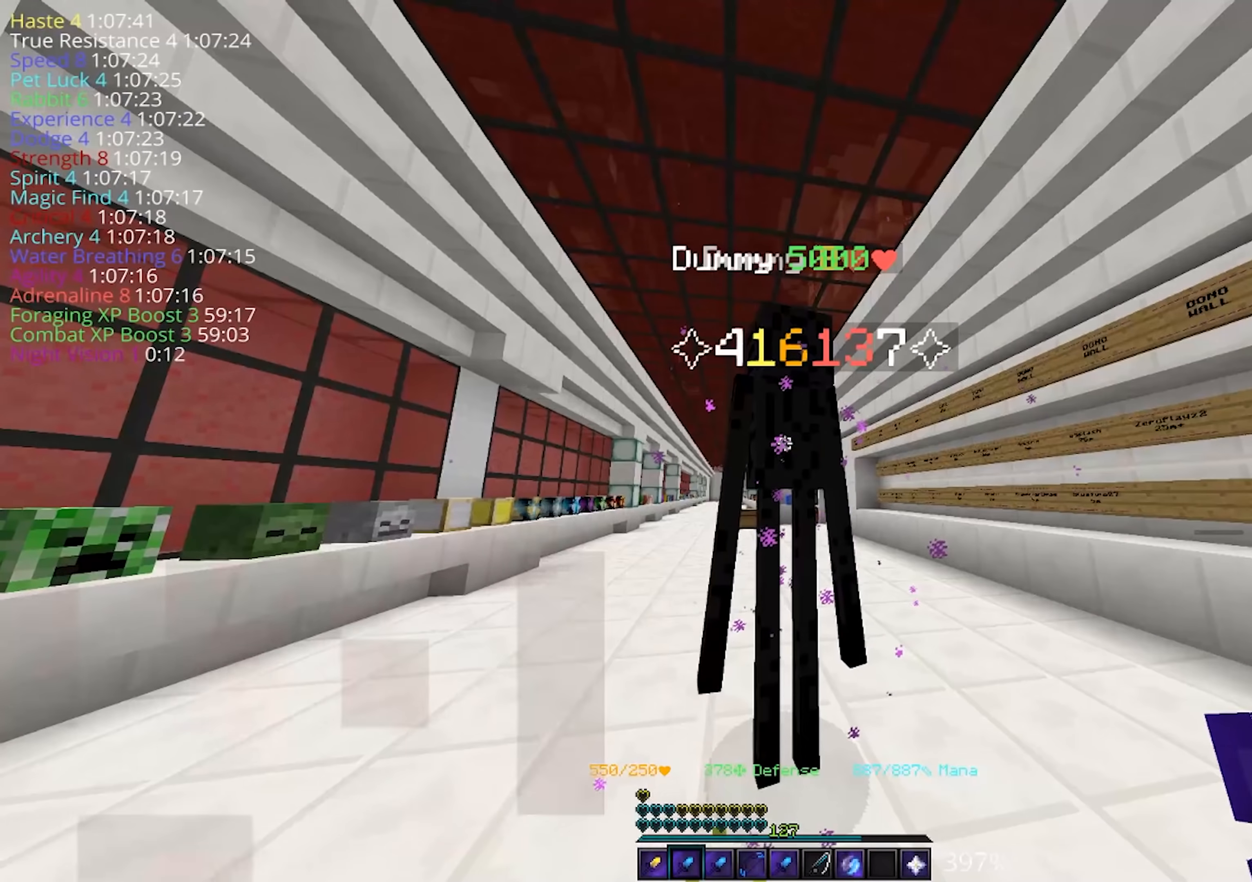
{"keys": [], "mouse": [], "events": [[250, "mouse_left", "down"], [416, "mouse_left", "up"]]}
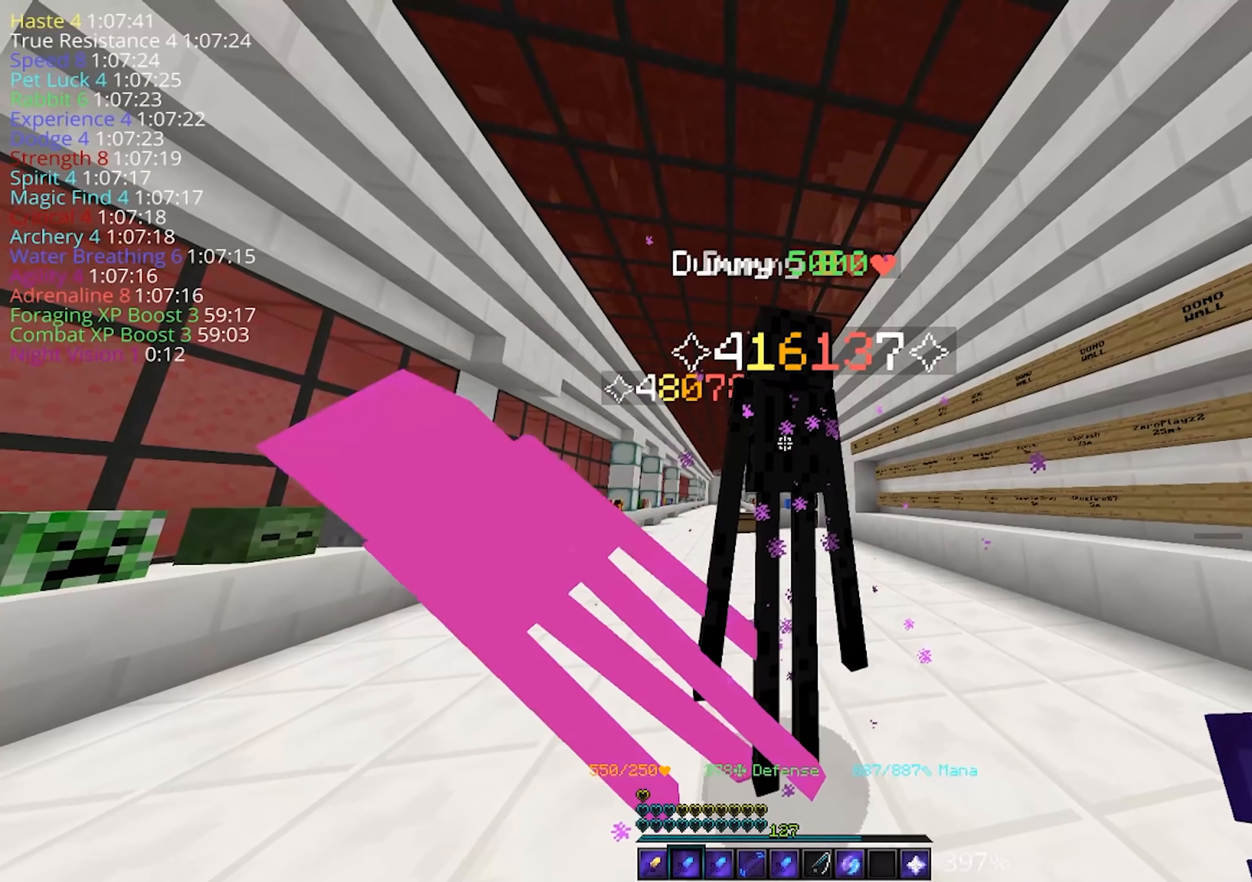
{"keys": [], "mouse": [], "events": []}
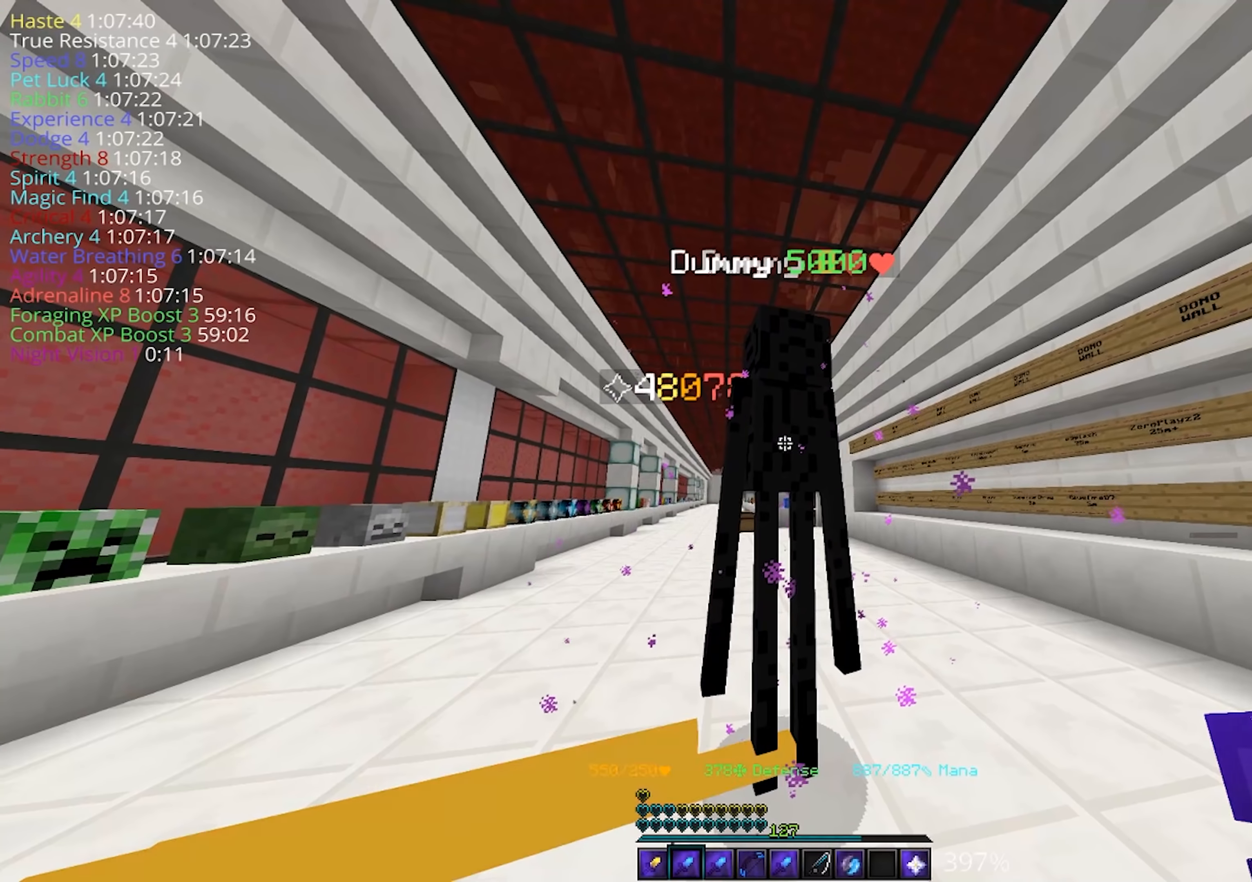
{"keys": [], "mouse": ["left"], "events": [[450, "mouse_left", "down"]]}
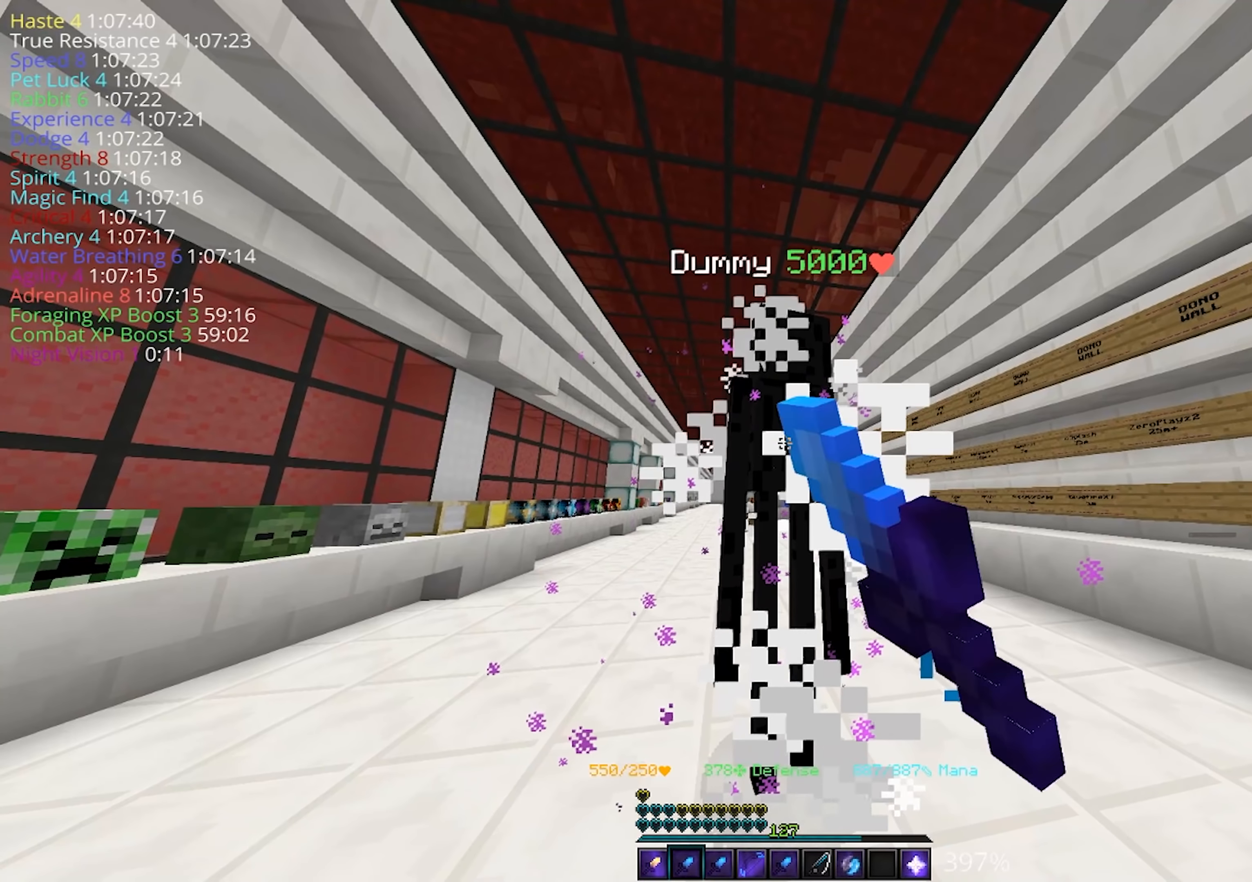
{"keys": [], "mouse": [], "events": [[133, "mouse_left", "up"]]}
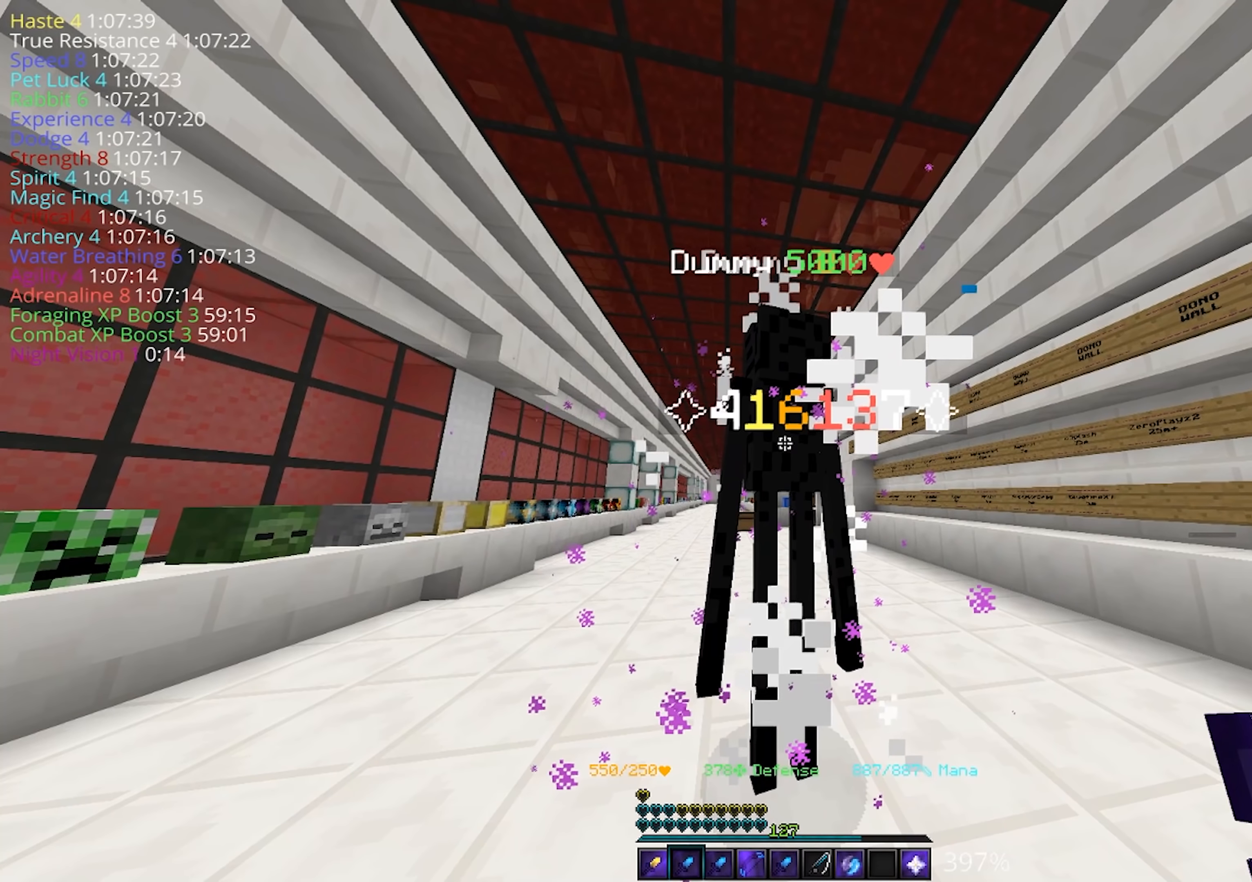
{"keys": [], "mouse": ["left"], "events": [[300, "mouse_left", "down"]]}
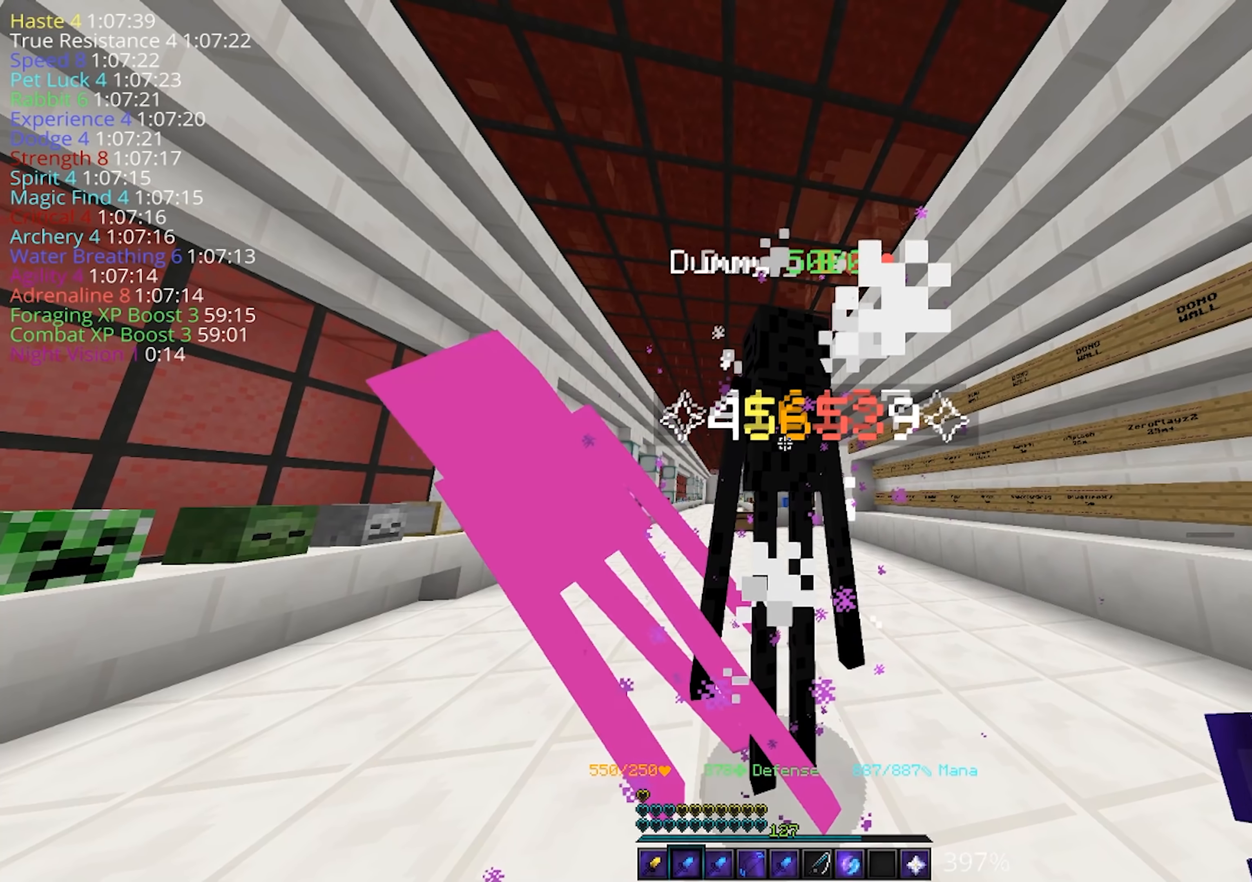
{"keys": [], "mouse": [], "events": [[16, "mouse_left", "up"]]}
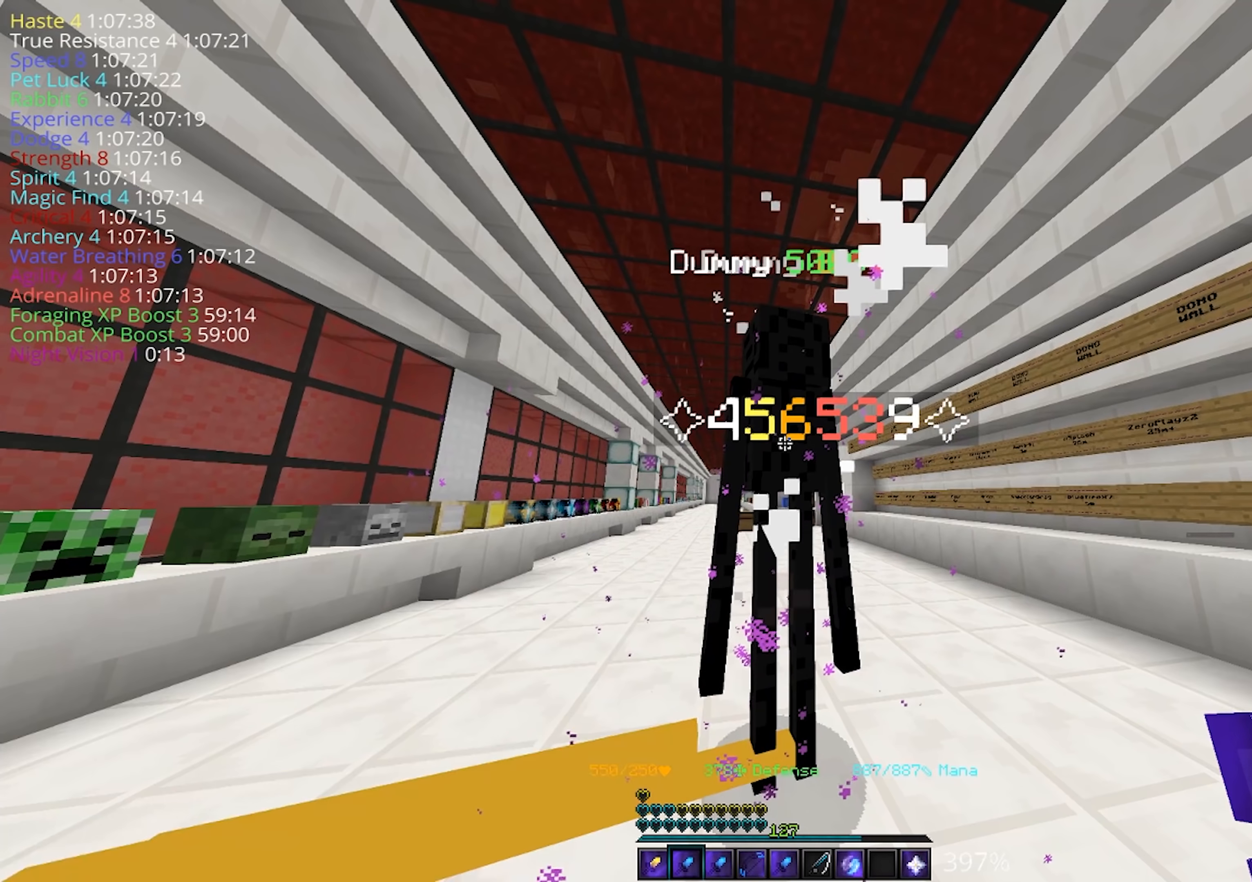
{"keys": [], "mouse": [], "events": []}
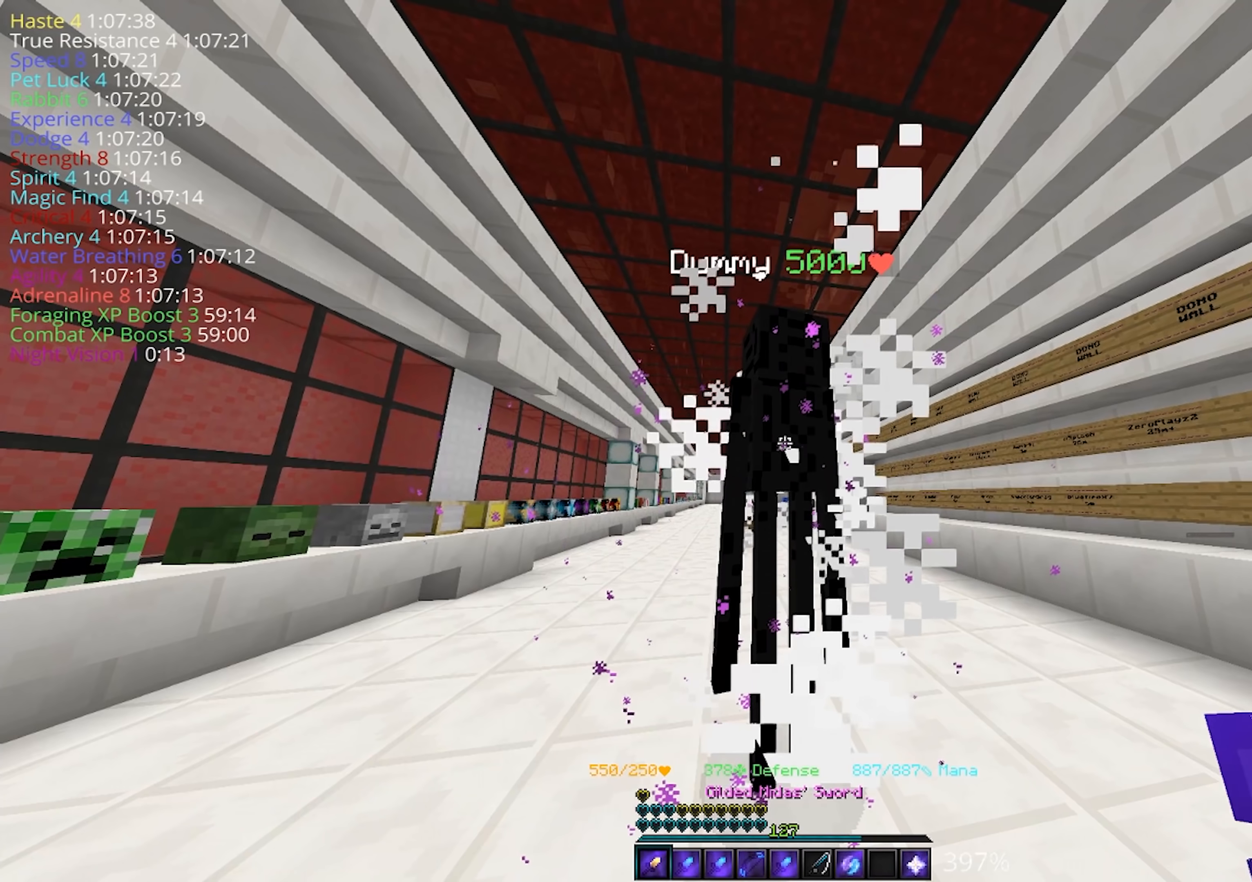
{"keys": [], "mouse": [], "events": [[50, "mouse_left", "down"], [284, "mouse_left", "up"]]}
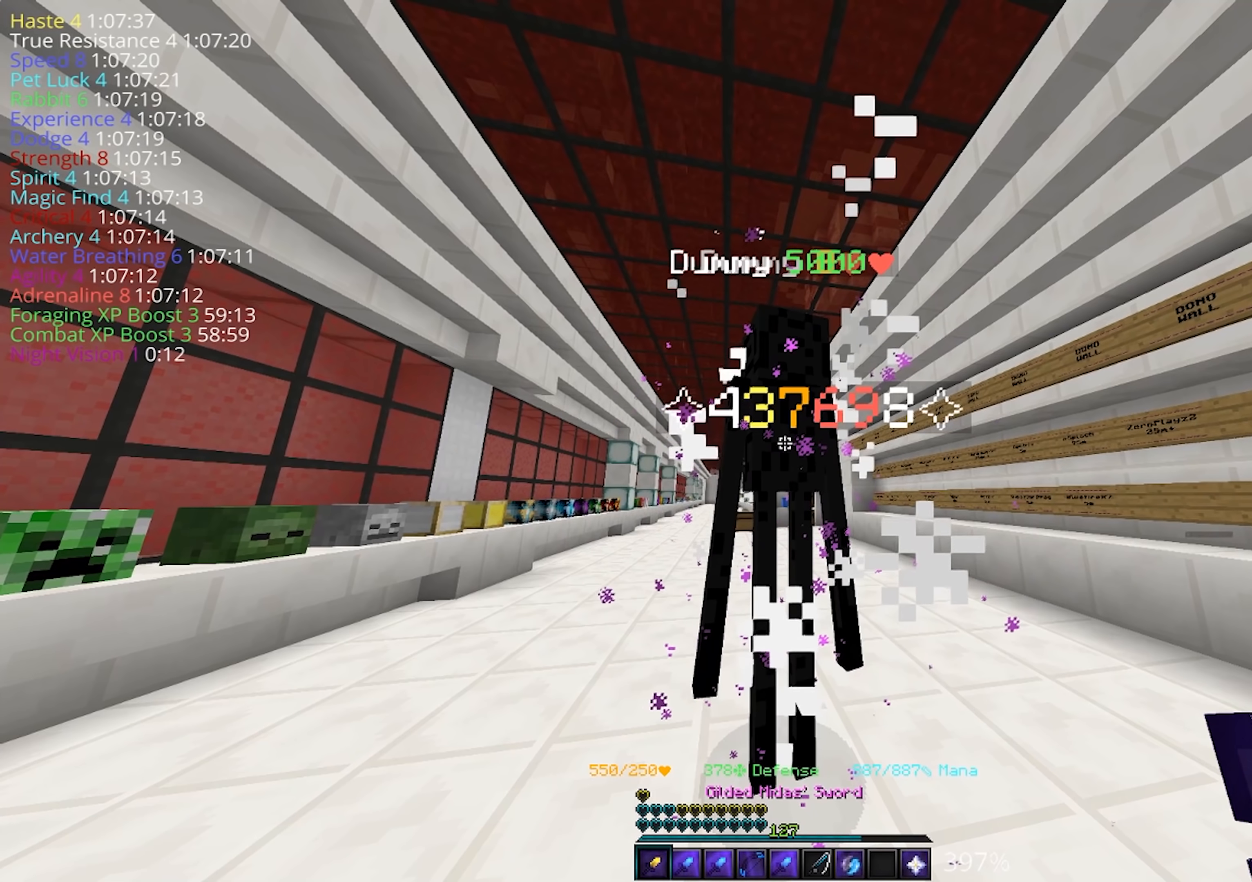
{"keys": [], "mouse": [], "events": [[100, "mouse_left", "down"], [317, "mouse_left", "up"]]}
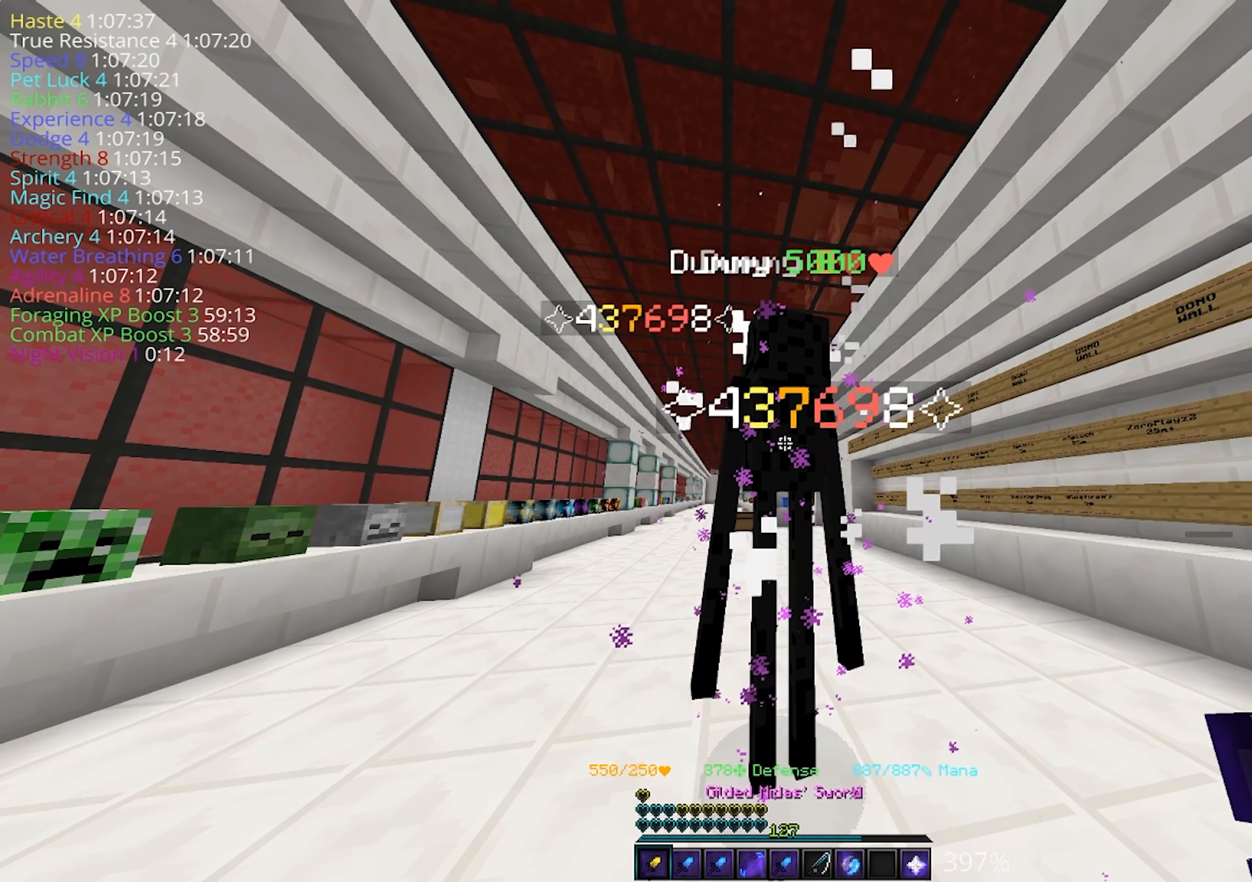
{"keys": [], "mouse": [], "events": [[267, "mouse_left", "down"], [417, "mouse_left", "up"]]}
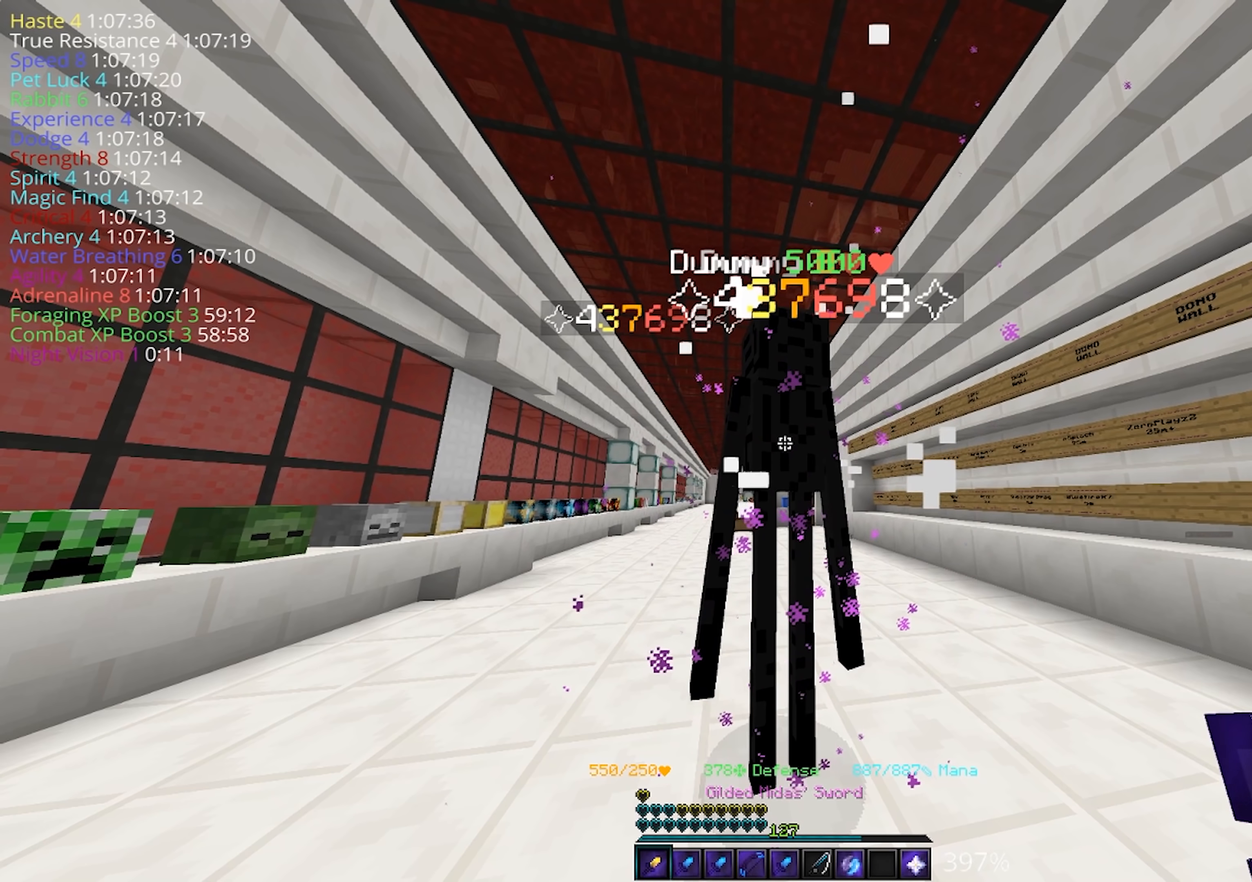
{"keys": [], "mouse": [], "events": []}
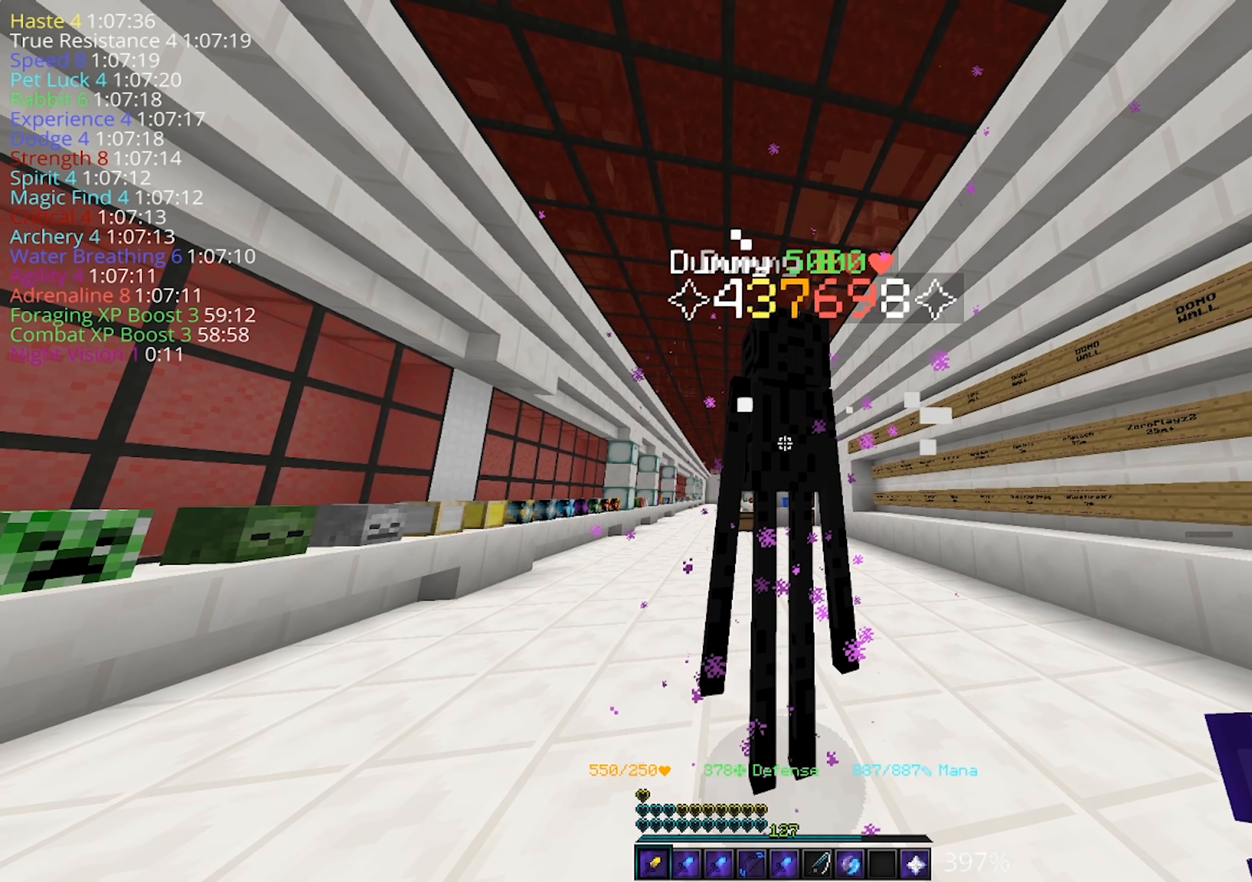
{"keys": [], "mouse": [], "events": [[100, "mouse_left", "down"], [334, "mouse_left", "up"]]}
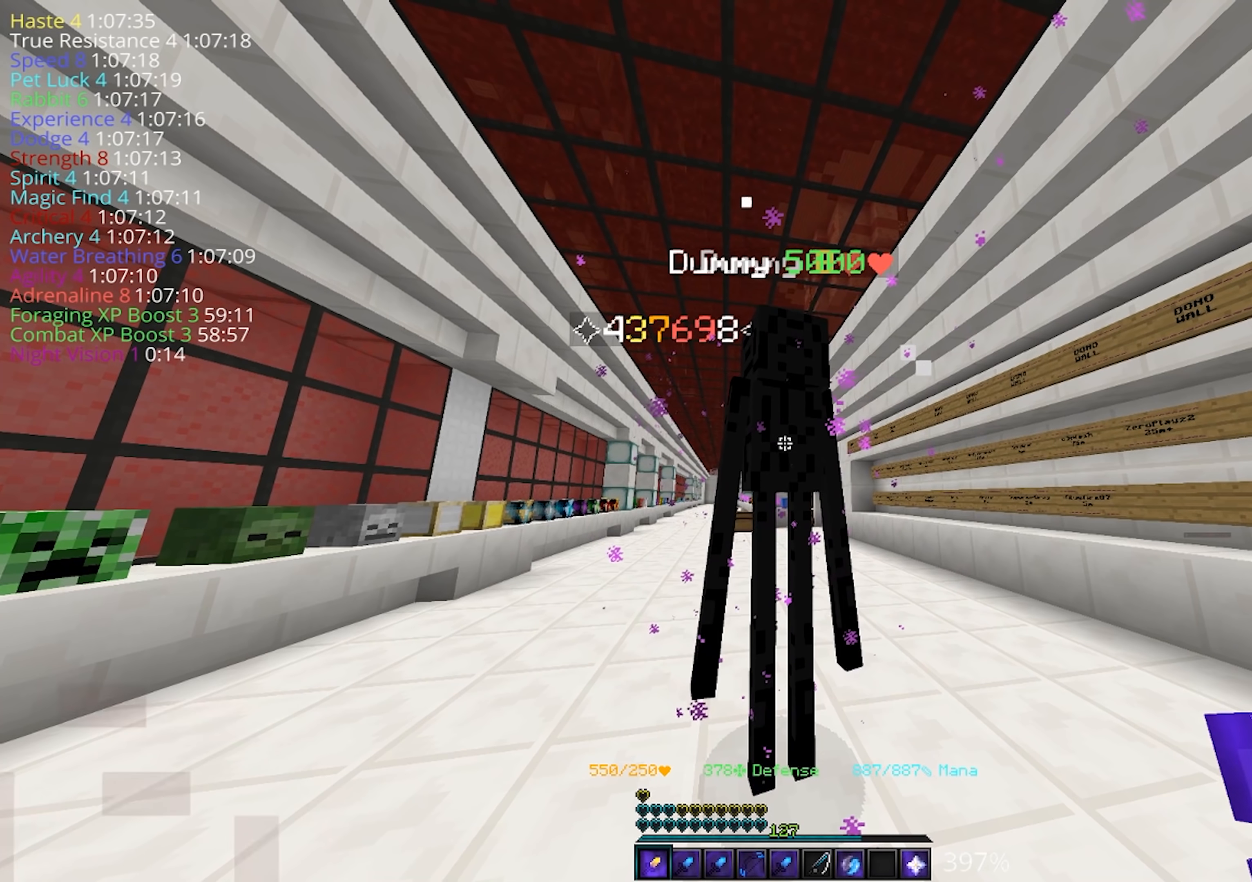
{"keys": [], "mouse": ["left"], "events": [[400, "mouse_left", "down"]]}
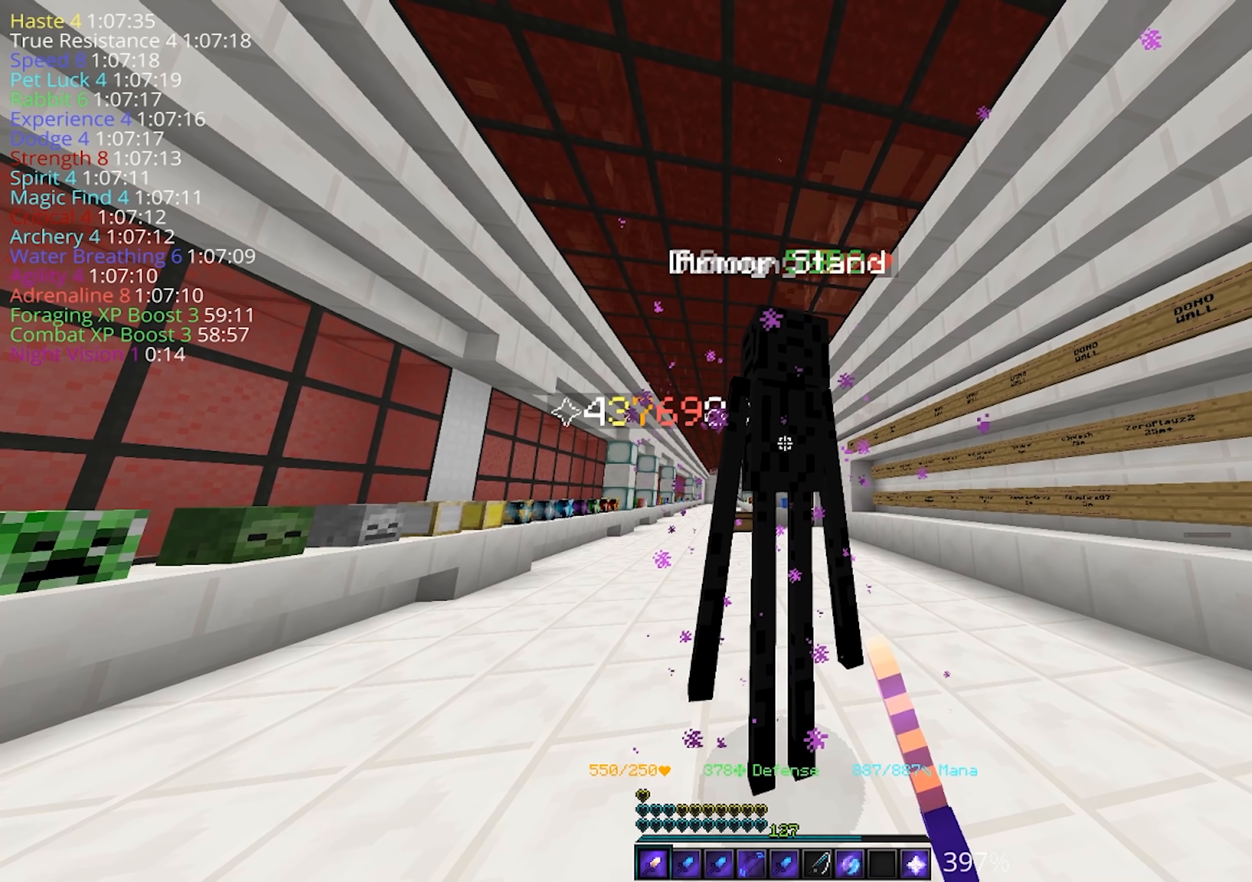
{"keys": [], "mouse": [], "events": [[84, "mouse_left", "up"]]}
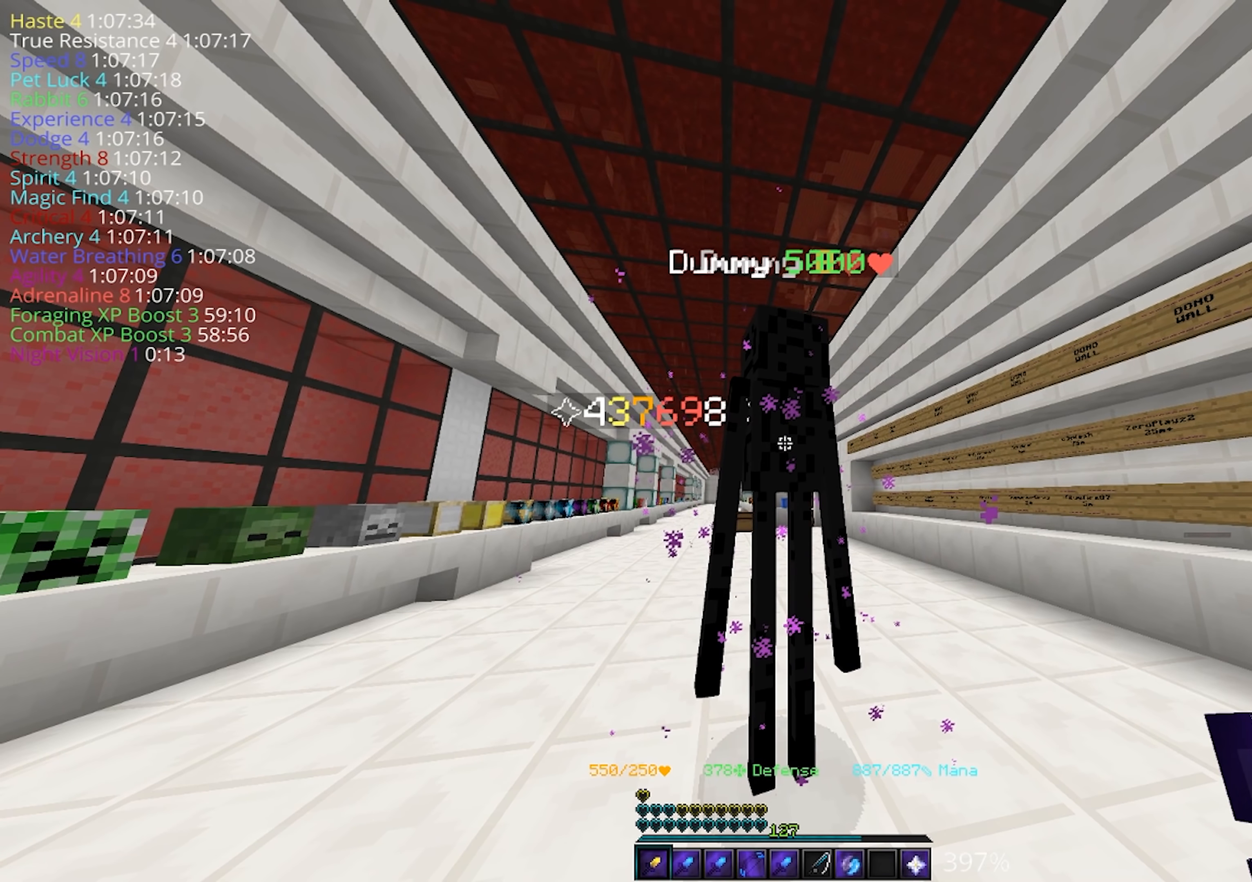
{"keys": [], "mouse": [], "events": [[50, "mouse_left", "down"], [217, "mouse_left", "up"]]}
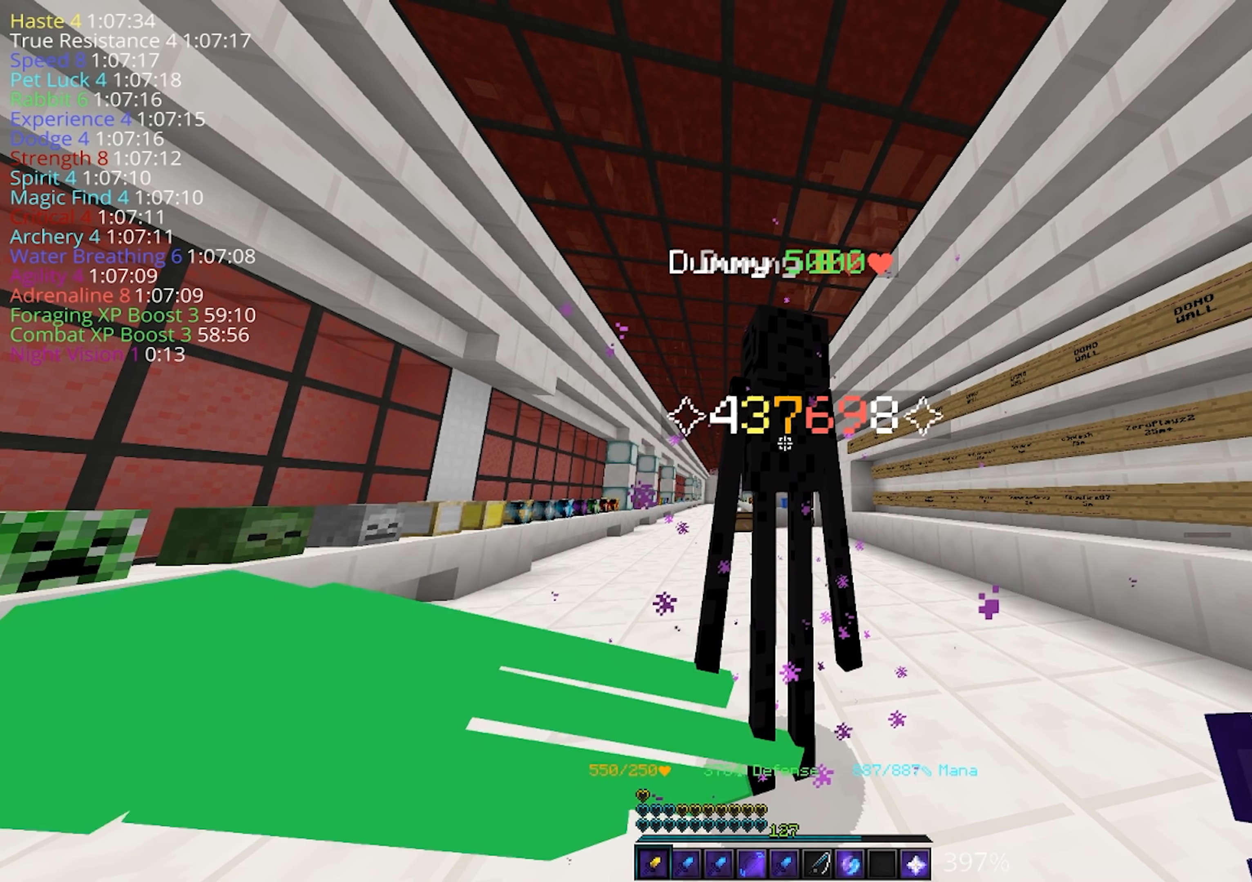
{"keys": [], "mouse": [], "events": [[250, "mouse_left", "down"], [417, "mouse_left", "up"]]}
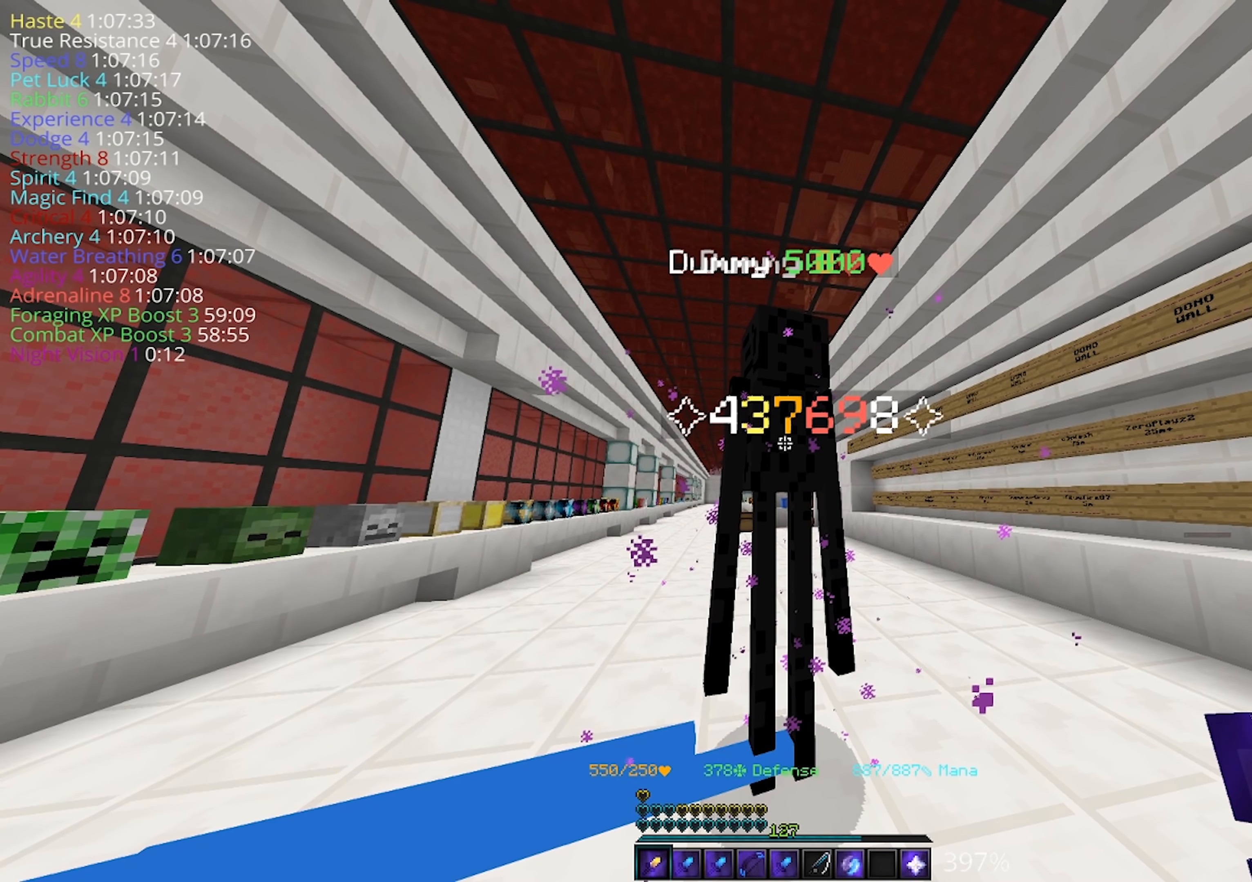
{"keys": [], "mouse": [], "events": []}
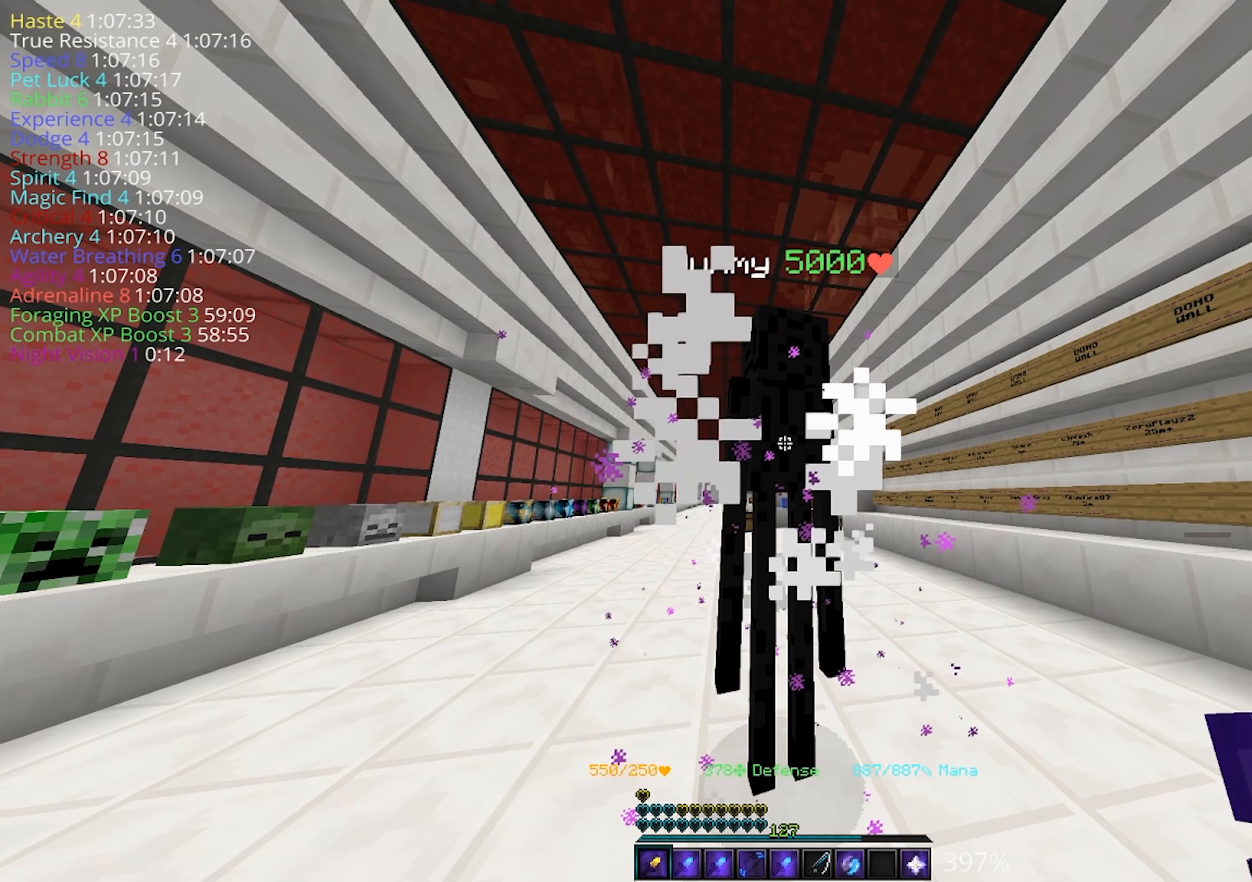
{"keys": [], "mouse": [], "events": [[100, "mouse_left", "down"], [234, "mouse_left", "up"]]}
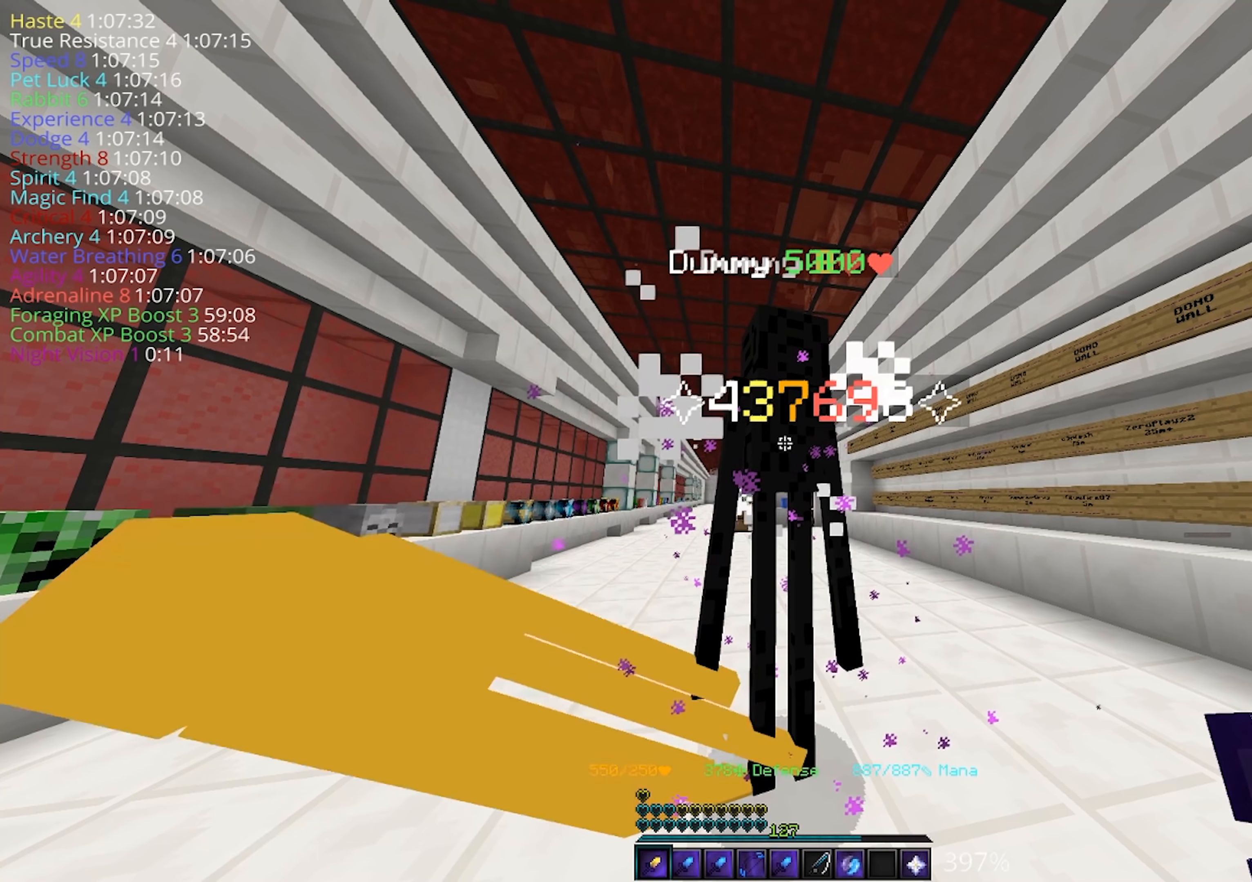
{"keys": [], "mouse": [], "events": [[150, "mouse_left", "down"], [284, "mouse_left", "up"]]}
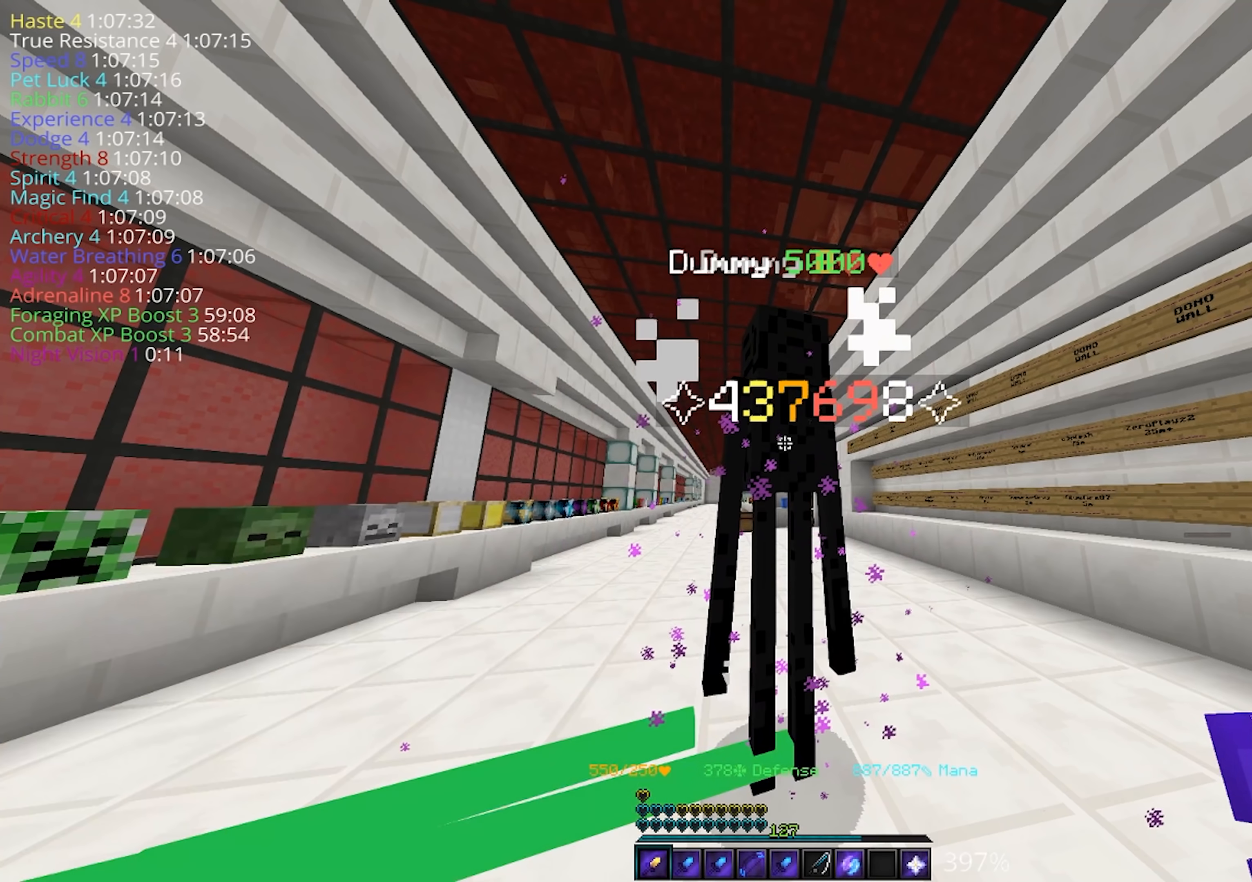
{"keys": [], "mouse": [], "events": [[50, "mouse_left", "down"], [284, "mouse_left", "up"]]}
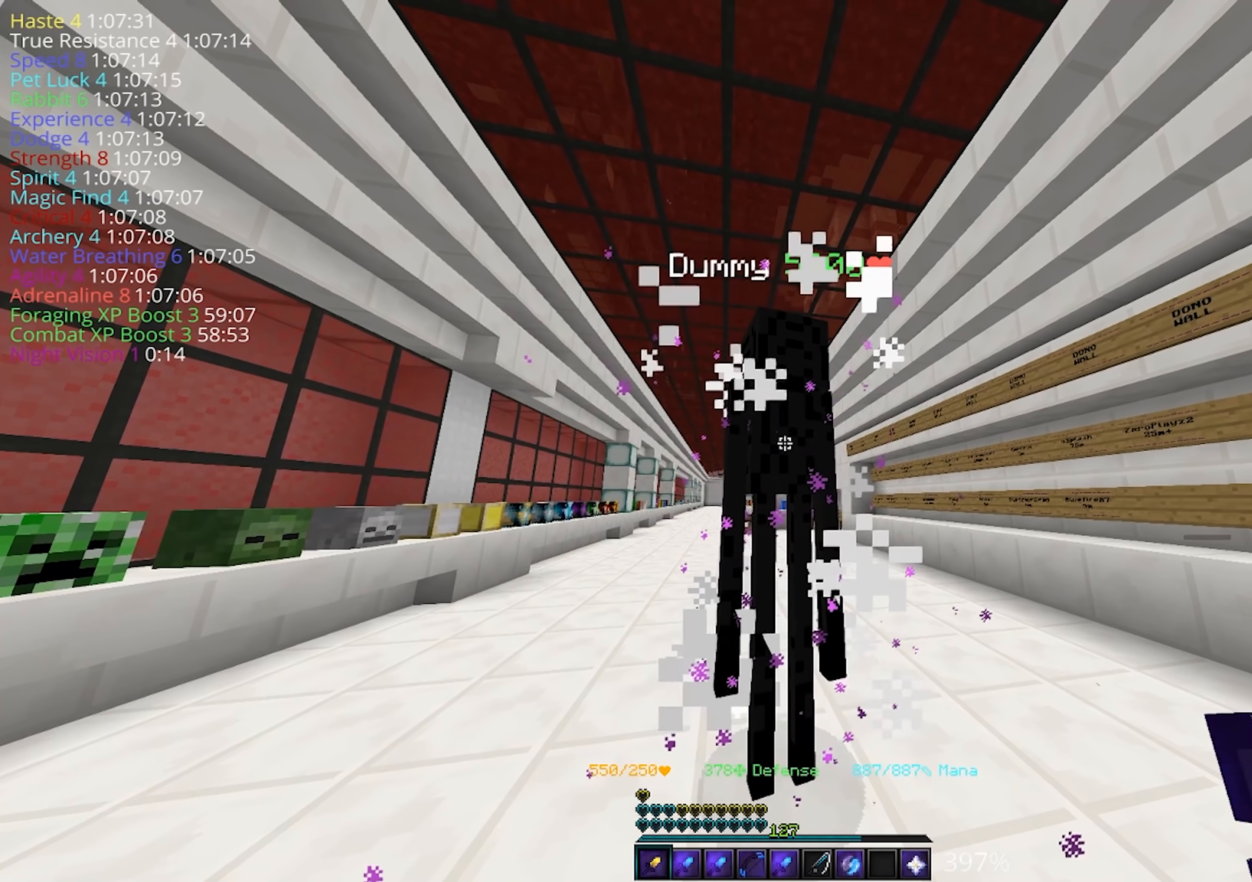
{"keys": [], "mouse": [], "events": []}
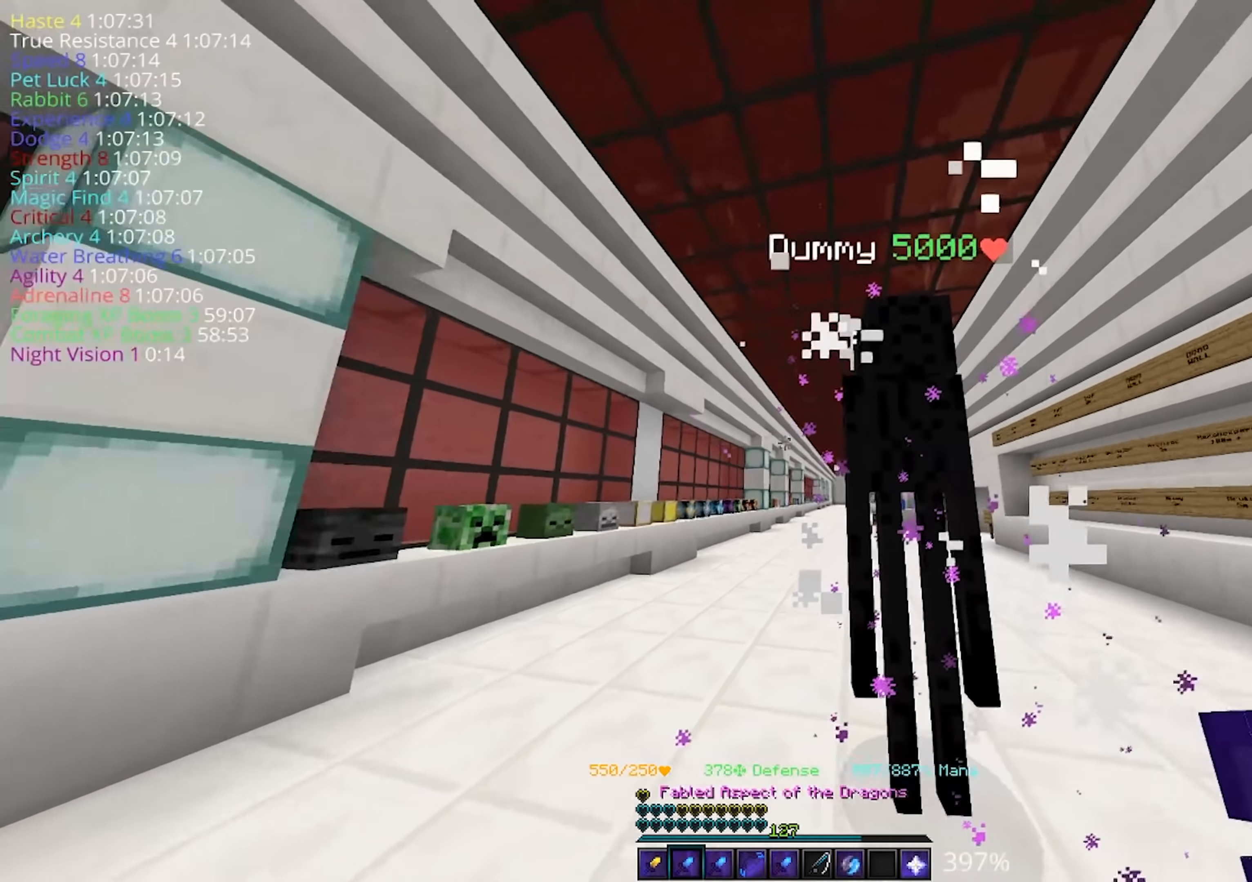
{"keys": [], "mouse": [], "events": [[250, "mouse_left", "down"], [417, "mouse_left", "up"]]}
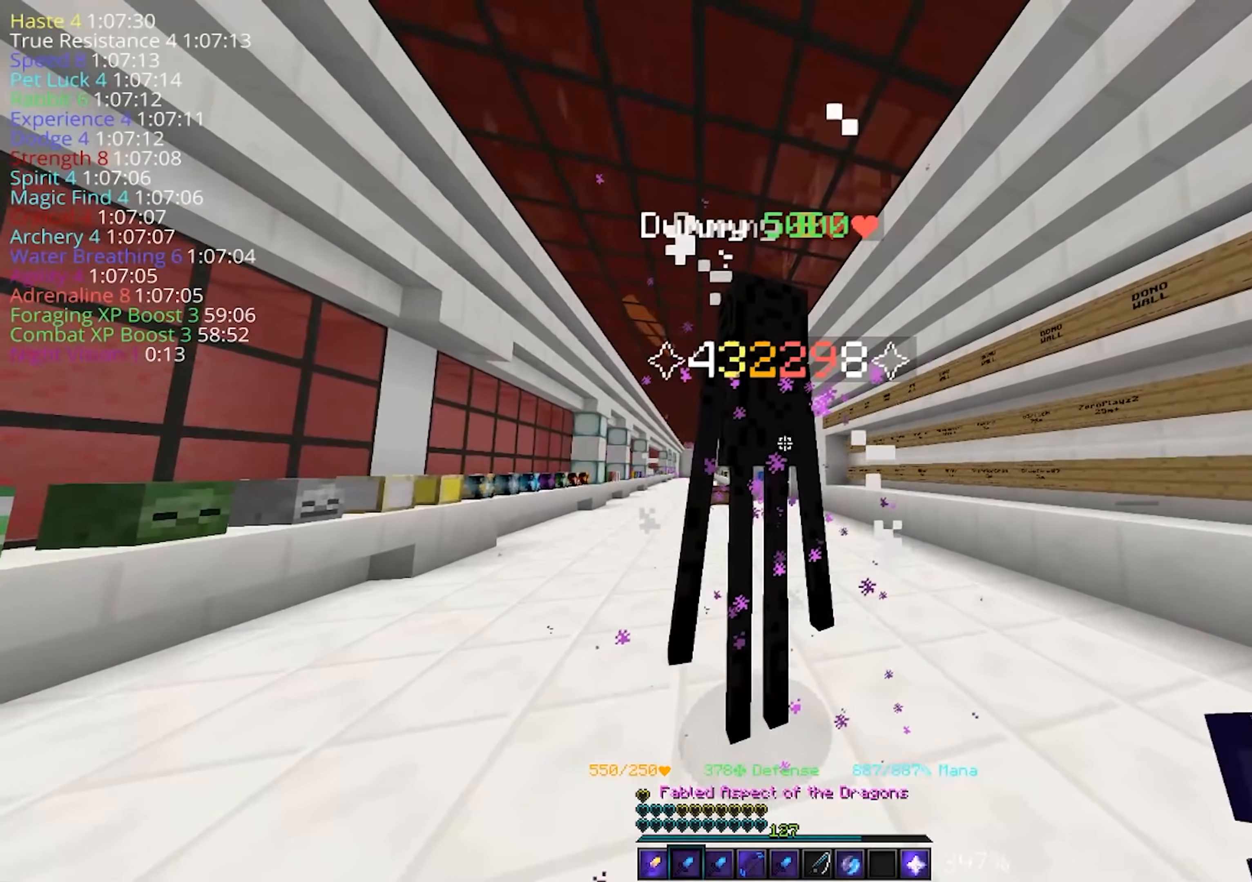
{"keys": [], "mouse": [], "events": []}
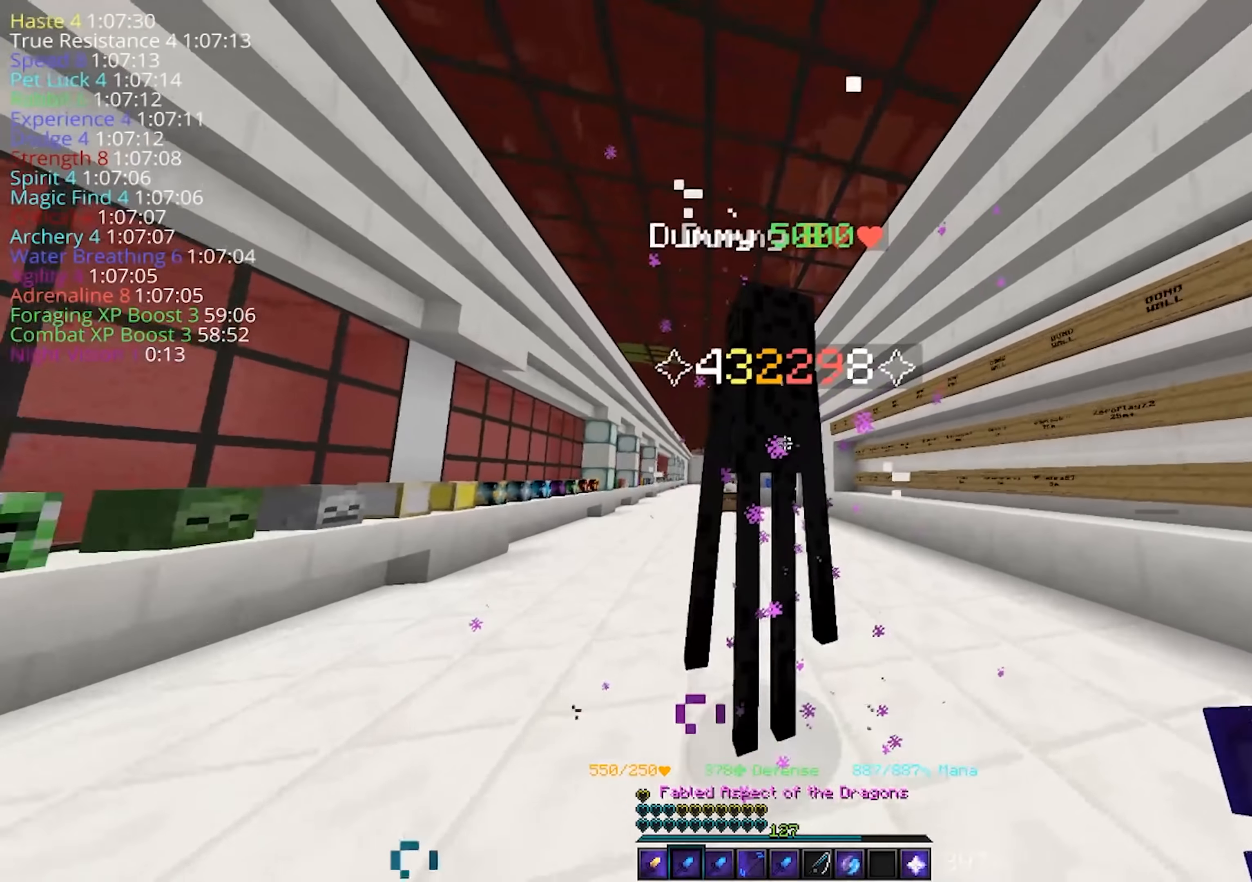
{"keys": [], "mouse": [], "events": []}
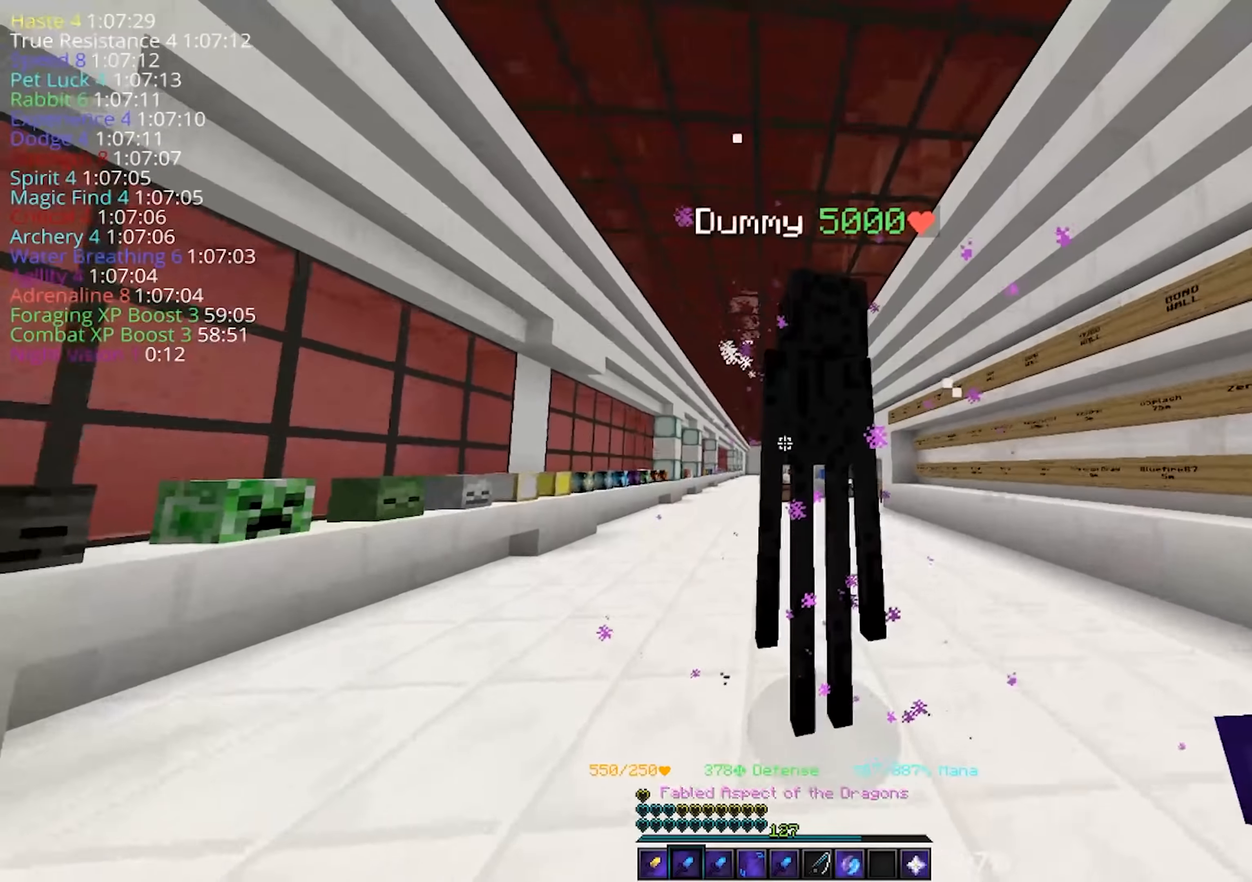
{"keys": [], "mouse": [], "events": []}